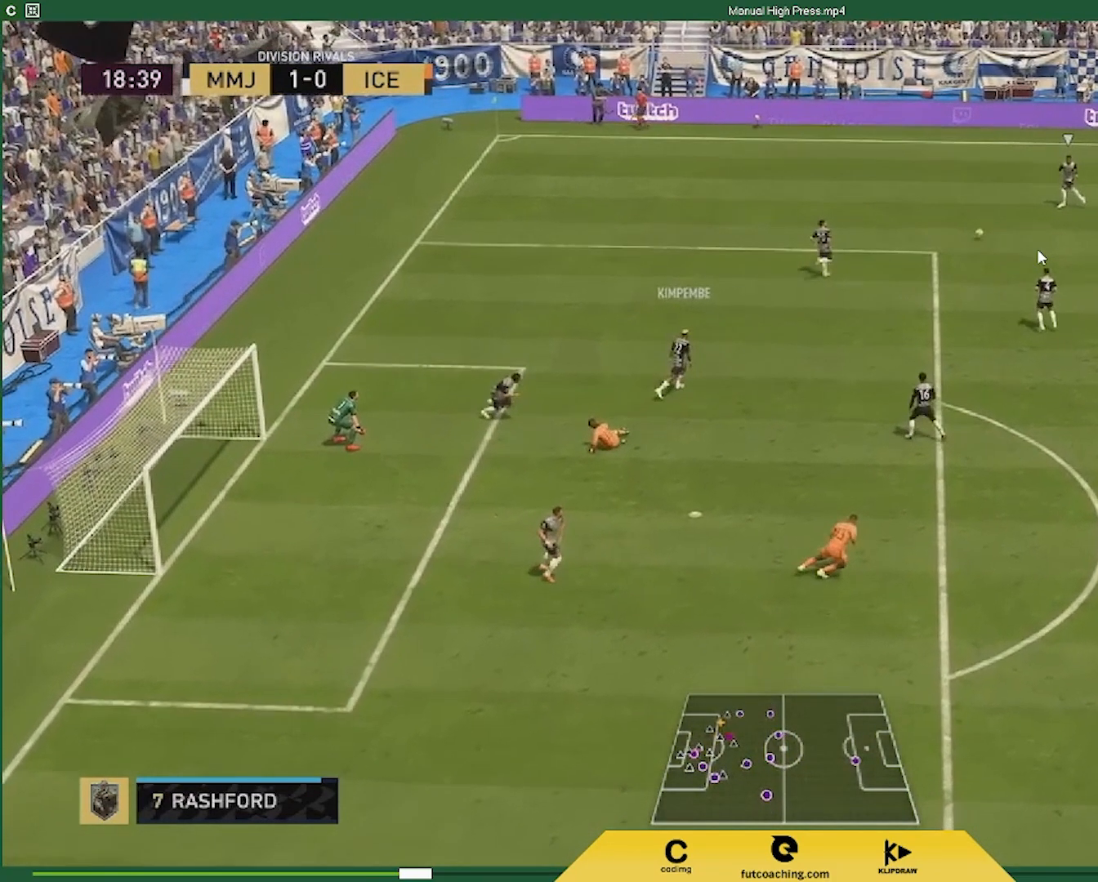
Gameplay with a controller (PlayStation layout); each line is a JSON object with the inputs held at the frame after it. "events" lists button and stick changes between this image and that frame as [ms after this image, input, new state], when the widget could be followed in between. Not read: L3 R3.
{"buttons": ["L2", "R2"], "left_stick": "left", "right_stick": "center", "events": [[50, "left_stick", "center"], [50, "right_stick", "down"], [233, "R1", "up"], [450, "left_stick", "left"], [450, "right_stick", "center"]]}
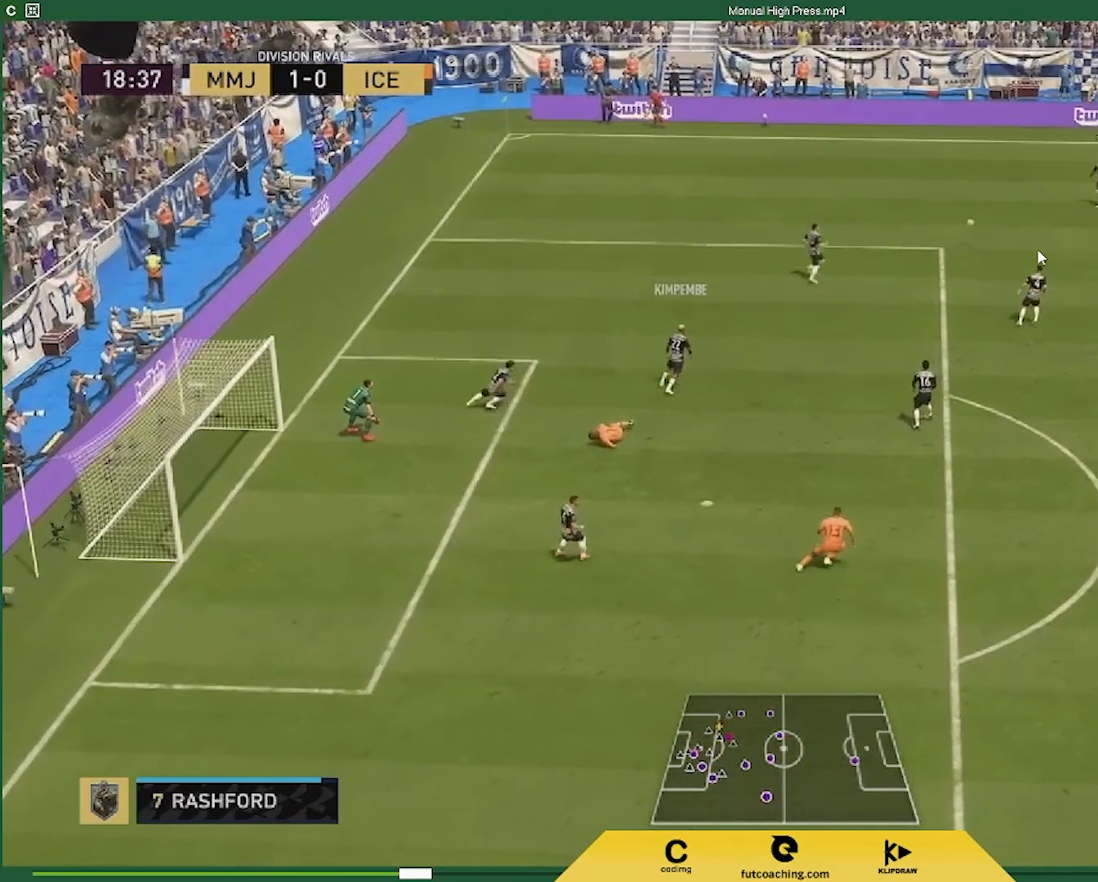
{"buttons": ["R2"], "left_stick": "down-left", "right_stick": "center", "events": [[50, "left_stick", "down-left"], [433, "L2", "up"]]}
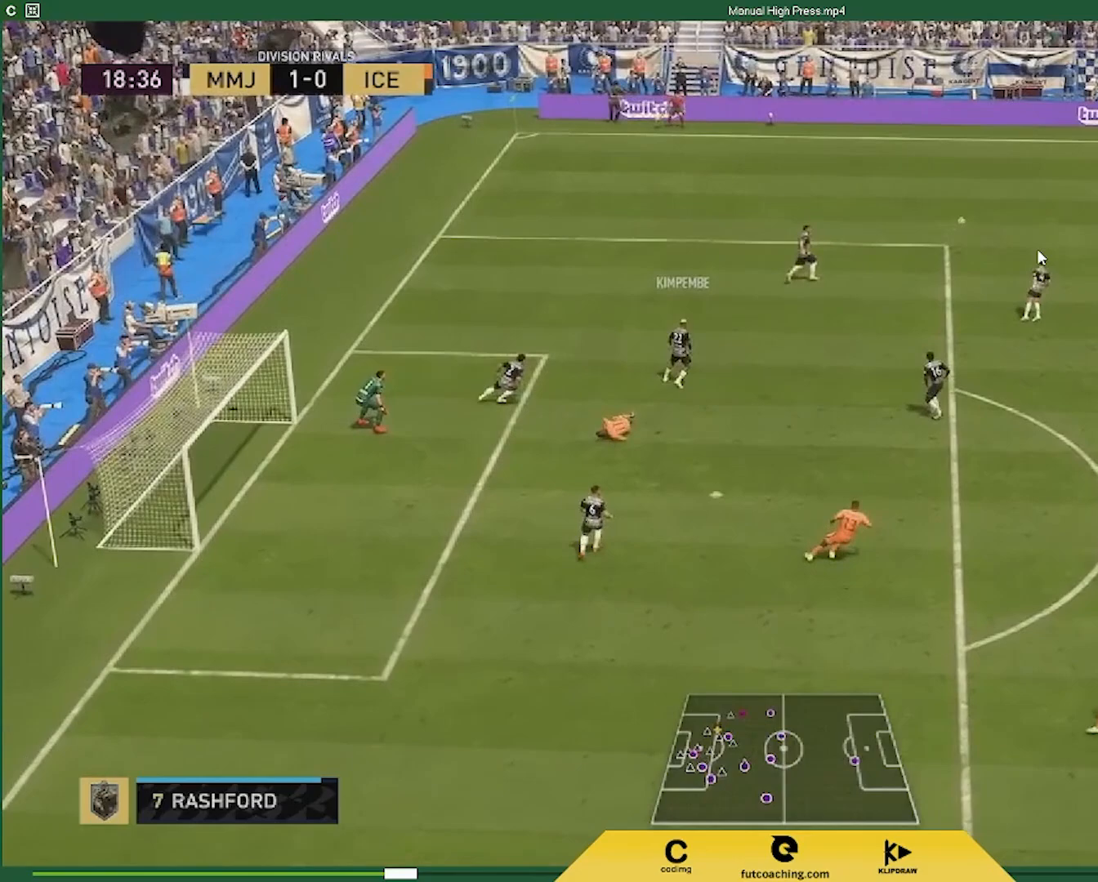
{"buttons": ["R2"], "left_stick": "down-left", "right_stick": "center", "events": []}
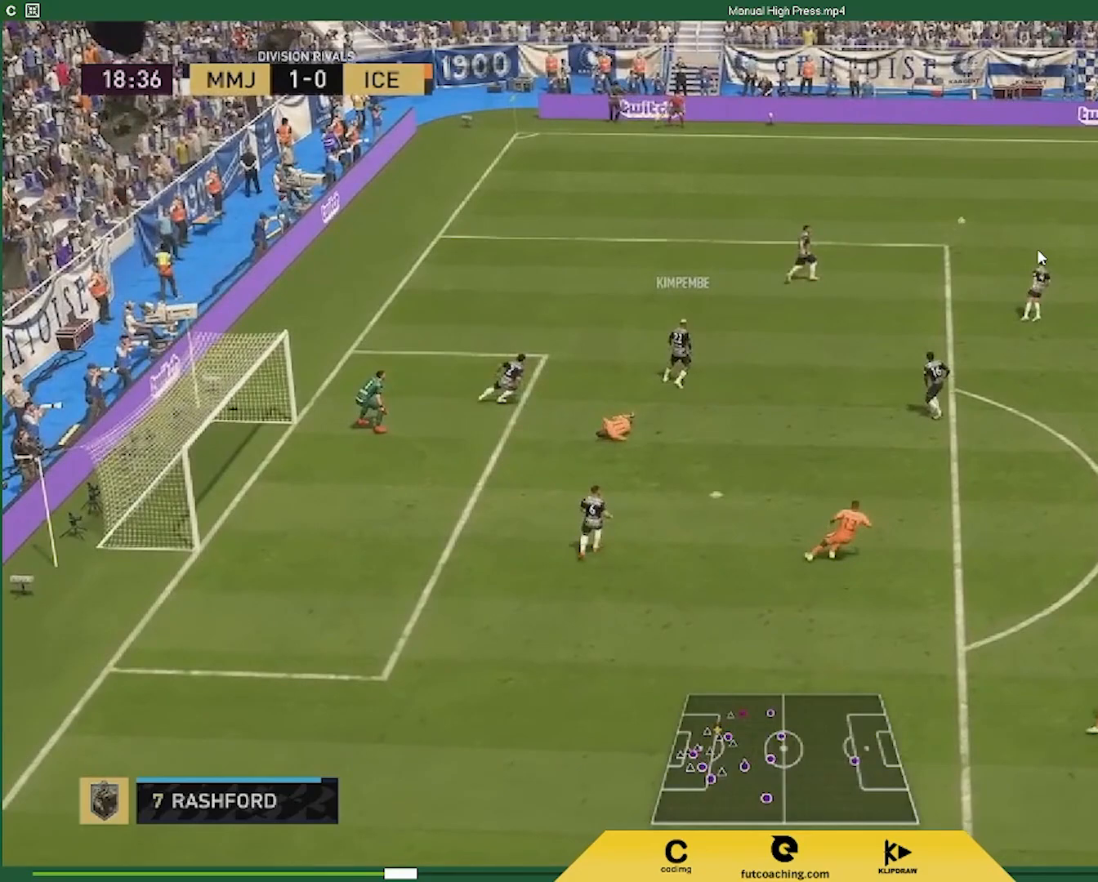
{"buttons": ["L2", "R1", "R2"], "left_stick": "center", "right_stick": "down", "events": [[217, "L2", "down"], [367, "right_stick", "down"], [383, "left_stick", "center"], [450, "R1", "down"]]}
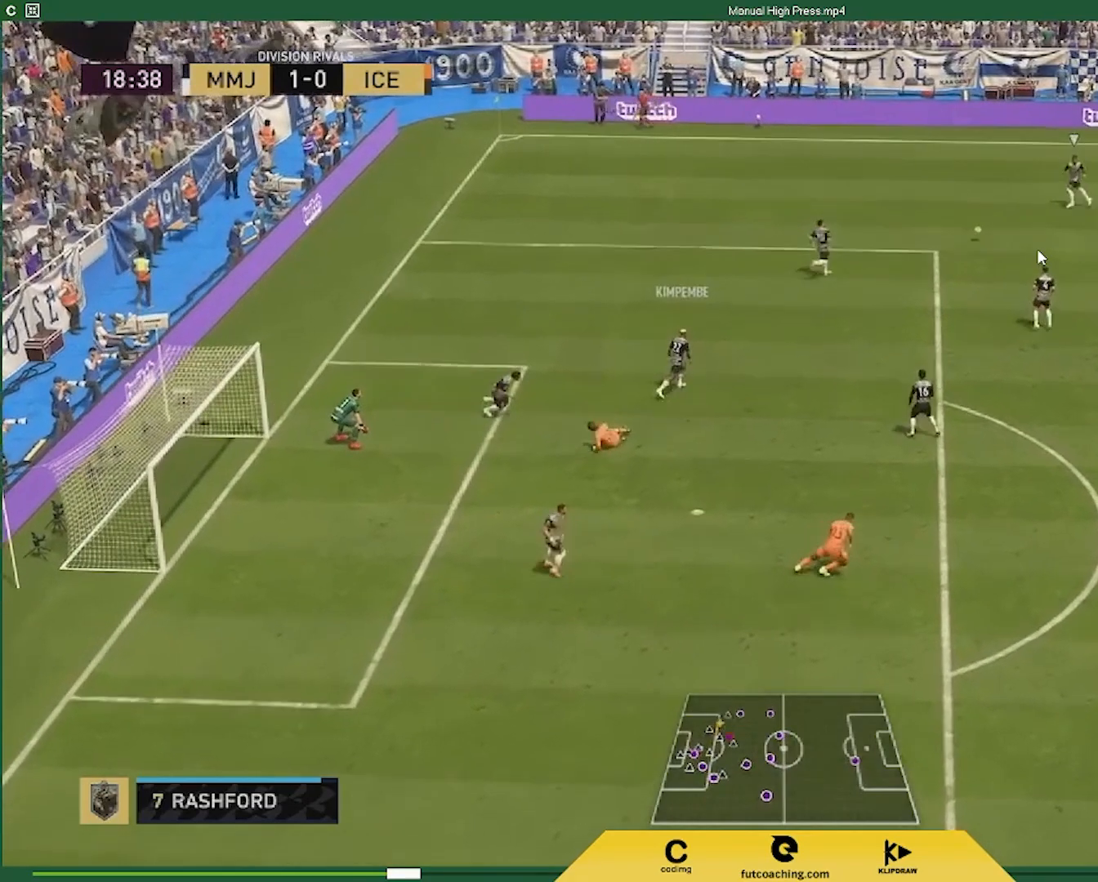
{"buttons": ["L2", "R1", "R2"], "left_stick": "left", "right_stick": "center", "events": [[17, "left_stick", "left"], [33, "right_stick", "center"]]}
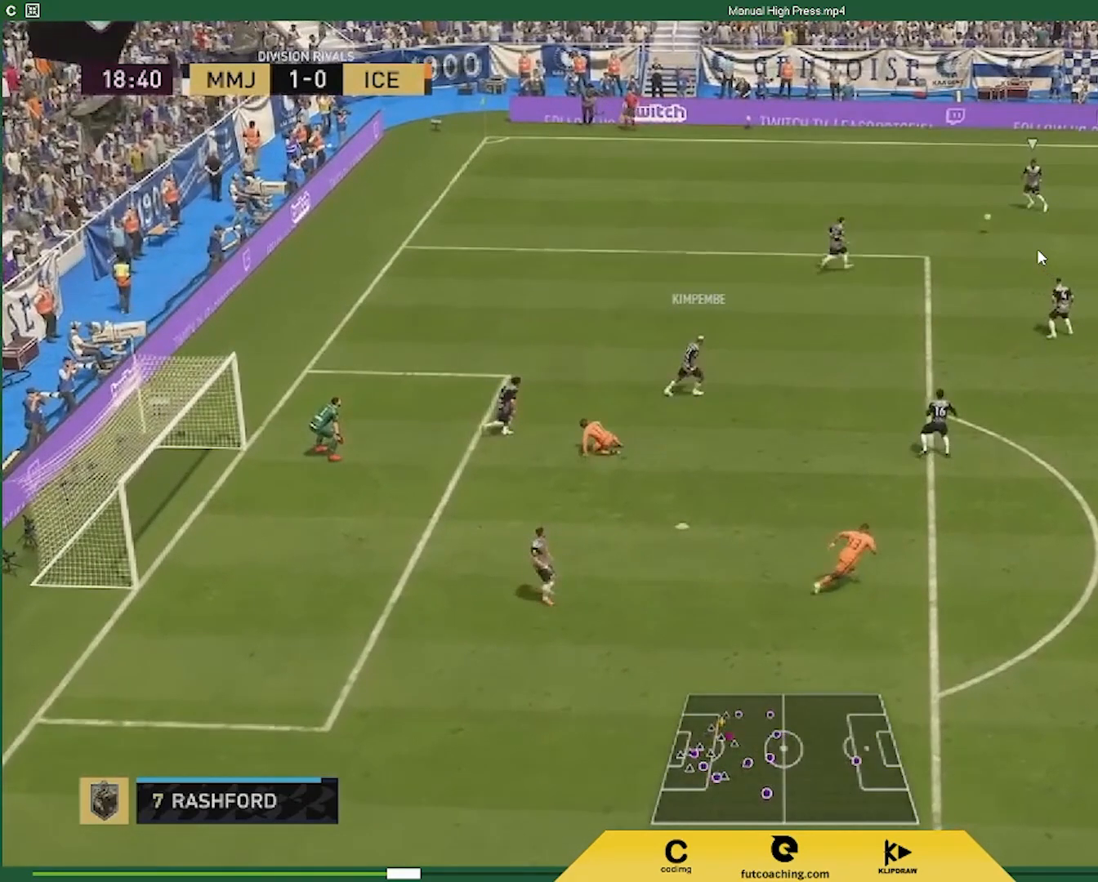
{"buttons": ["L2", "R1", "R2"], "left_stick": "left", "right_stick": "center", "events": []}
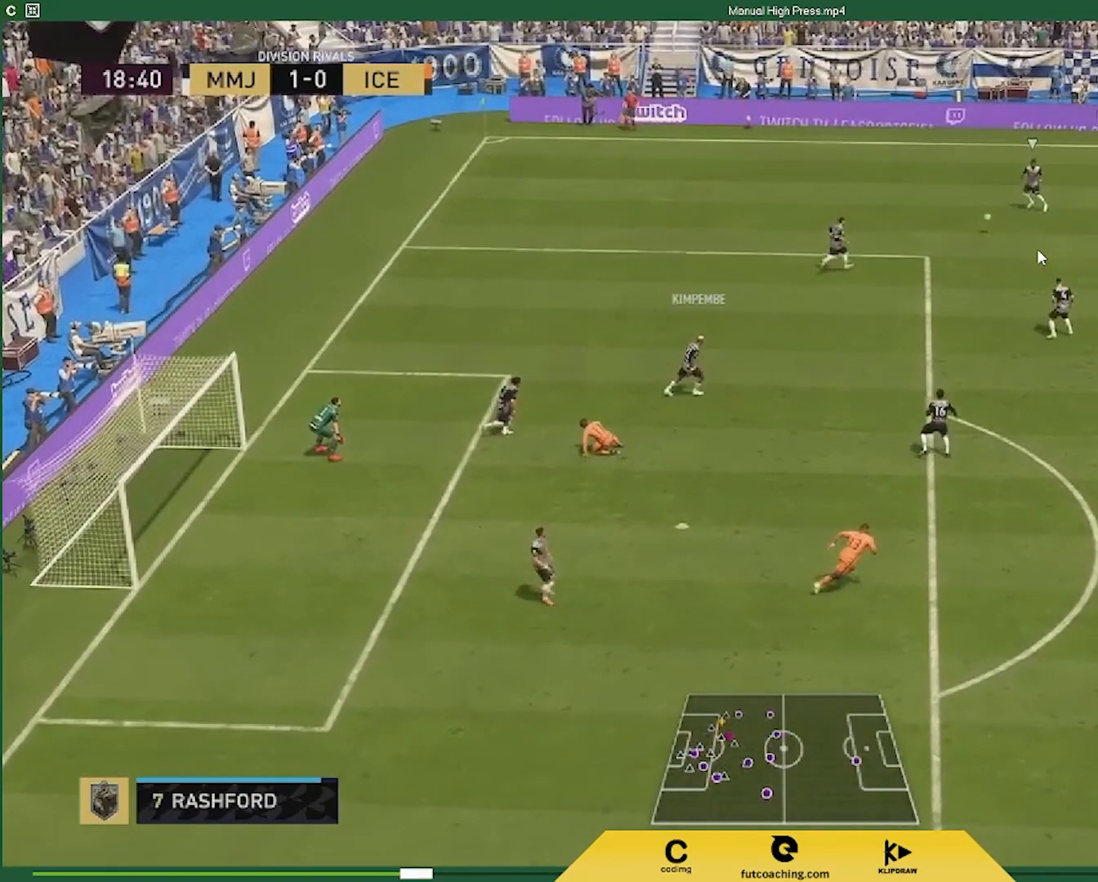
{"buttons": ["L2", "R1", "R2"], "left_stick": "left", "right_stick": "center", "events": []}
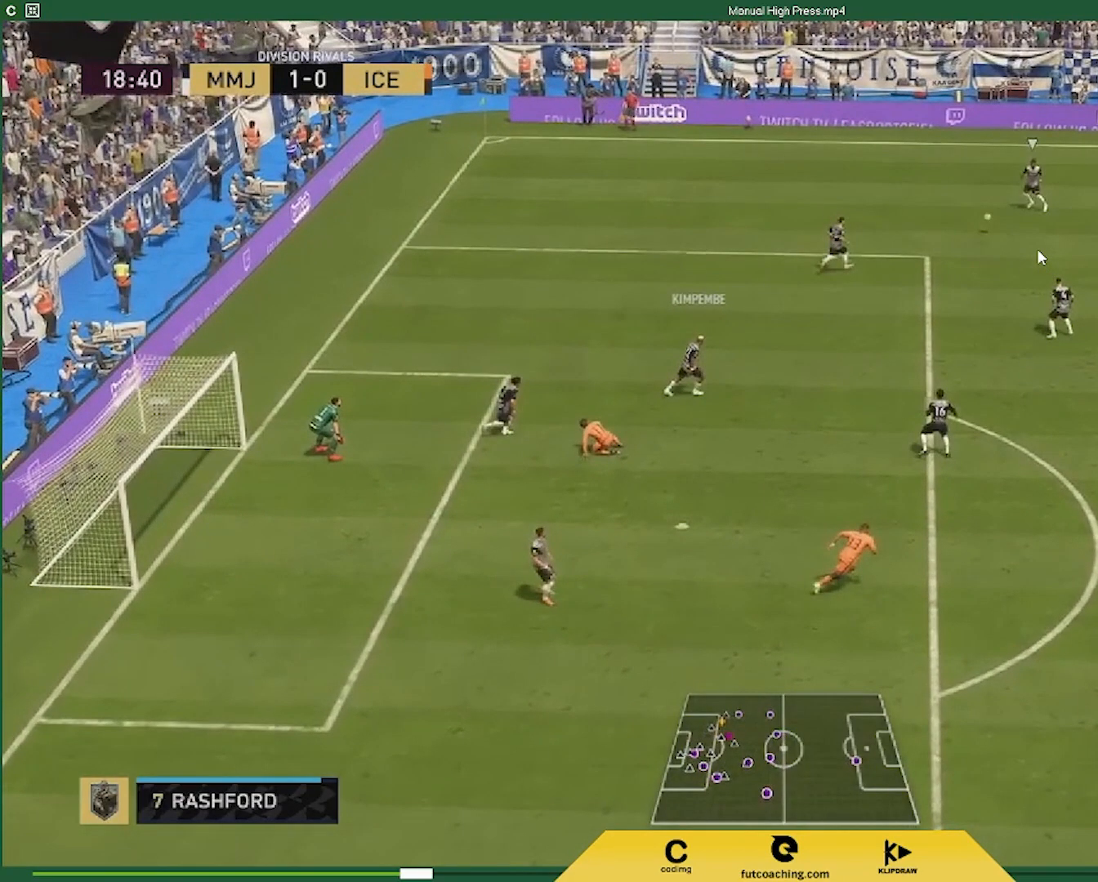
{"buttons": ["L2", "R1", "R2"], "left_stick": "left", "right_stick": "center", "events": []}
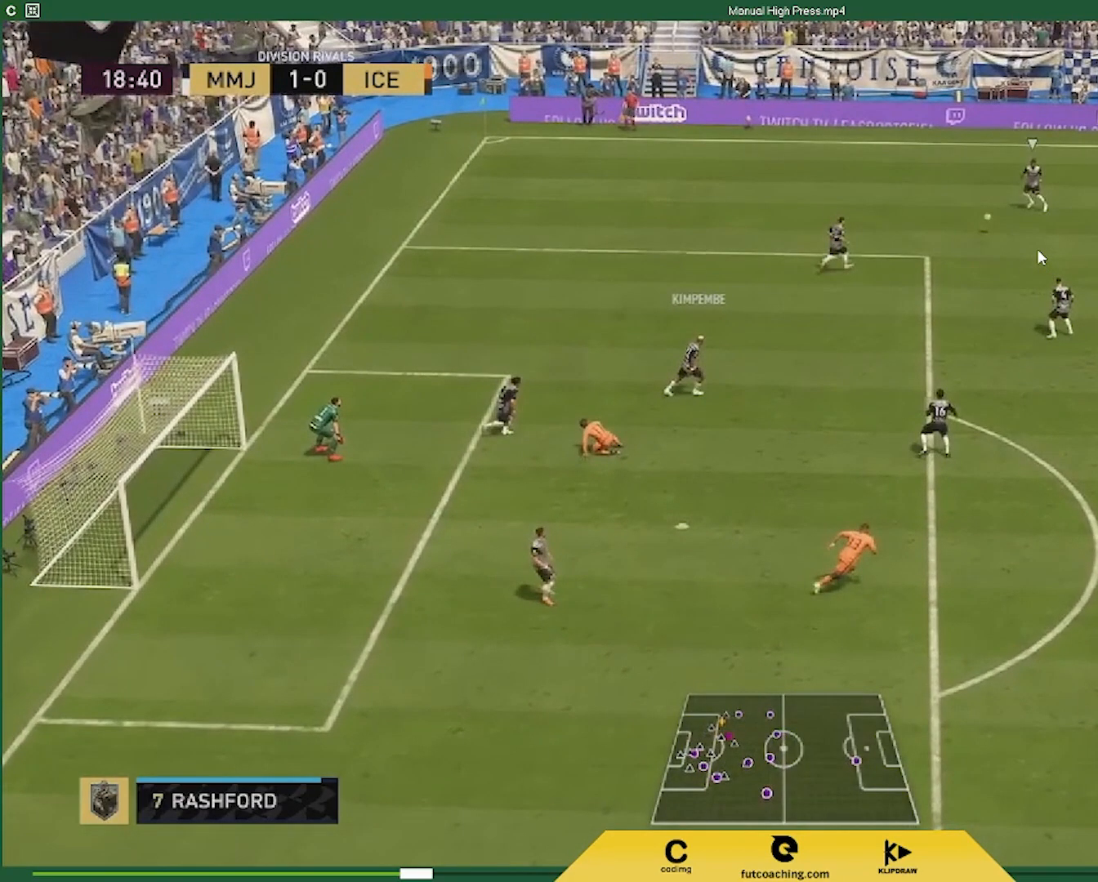
{"buttons": ["L2", "R1", "R2"], "left_stick": "left", "right_stick": "center", "events": []}
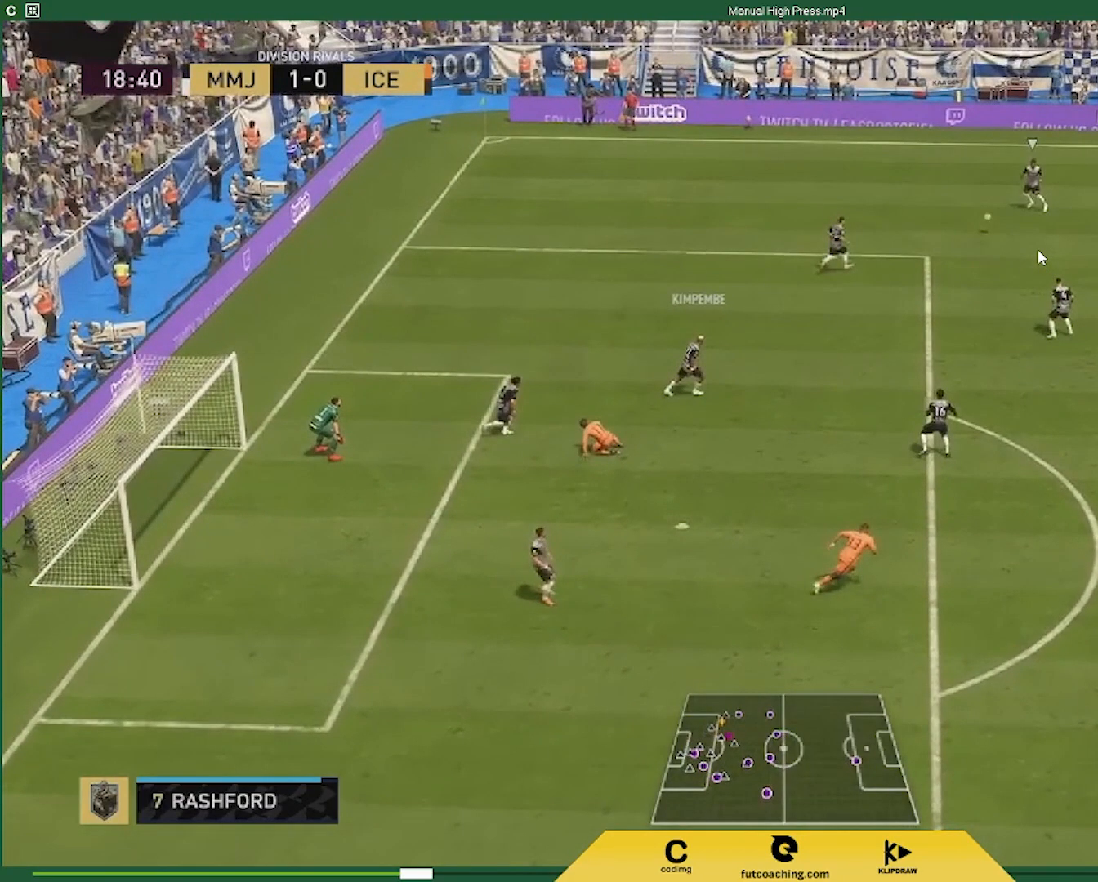
{"buttons": ["L2", "R1", "R2"], "left_stick": "left", "right_stick": "center", "events": []}